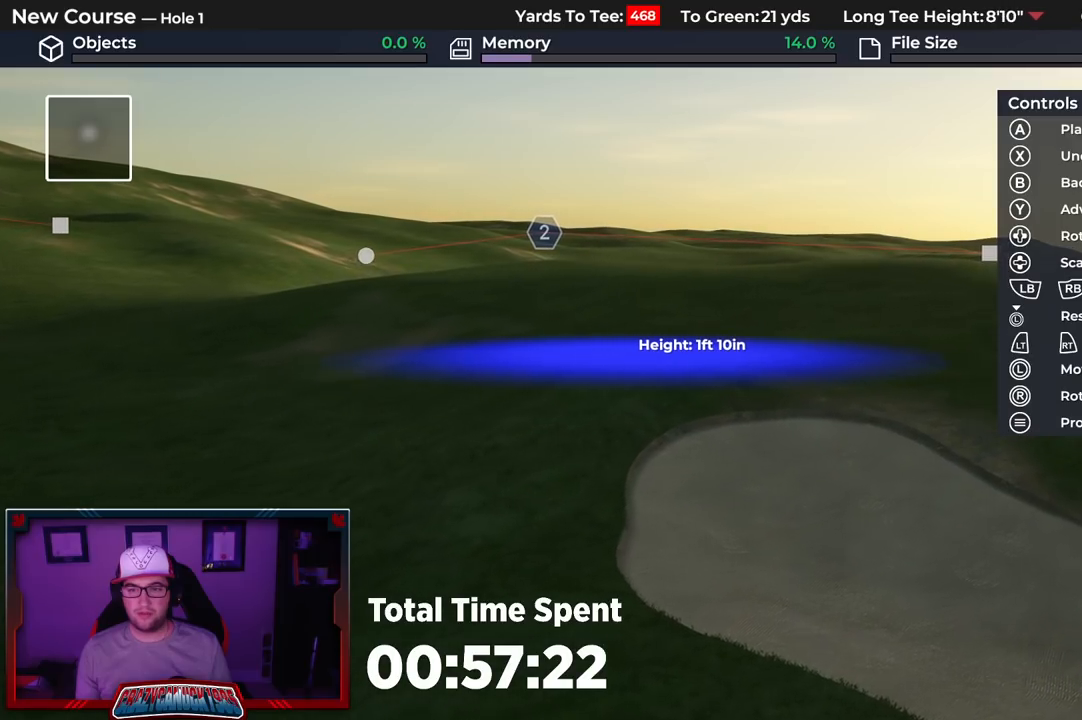
Gameplay with a controller (Xbox layout); each line is a JSON object with the inputs held at the frame after it. "events" lists button and stick changes between this image and that frame as [ms after this image, input, new state], when the widget could be followed in between.
{"buttons": ["A"], "left_stick": "right", "right_stick": "center", "events": []}
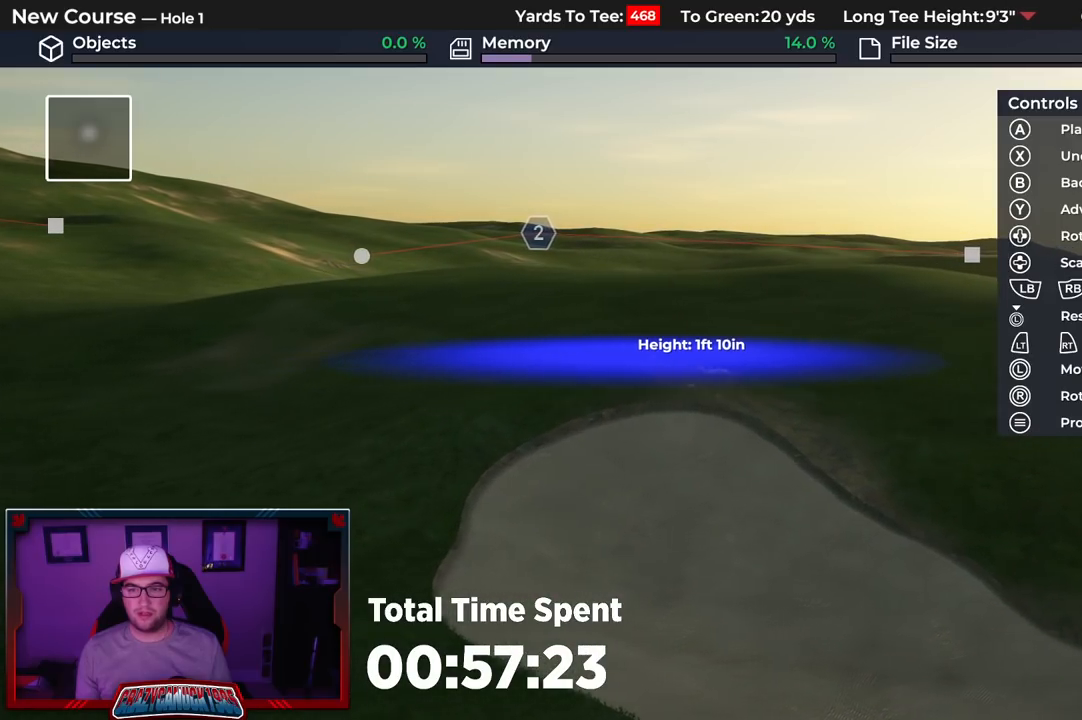
{"buttons": ["A"], "left_stick": "center", "right_stick": "center", "events": [[383, "left_stick", "center"]]}
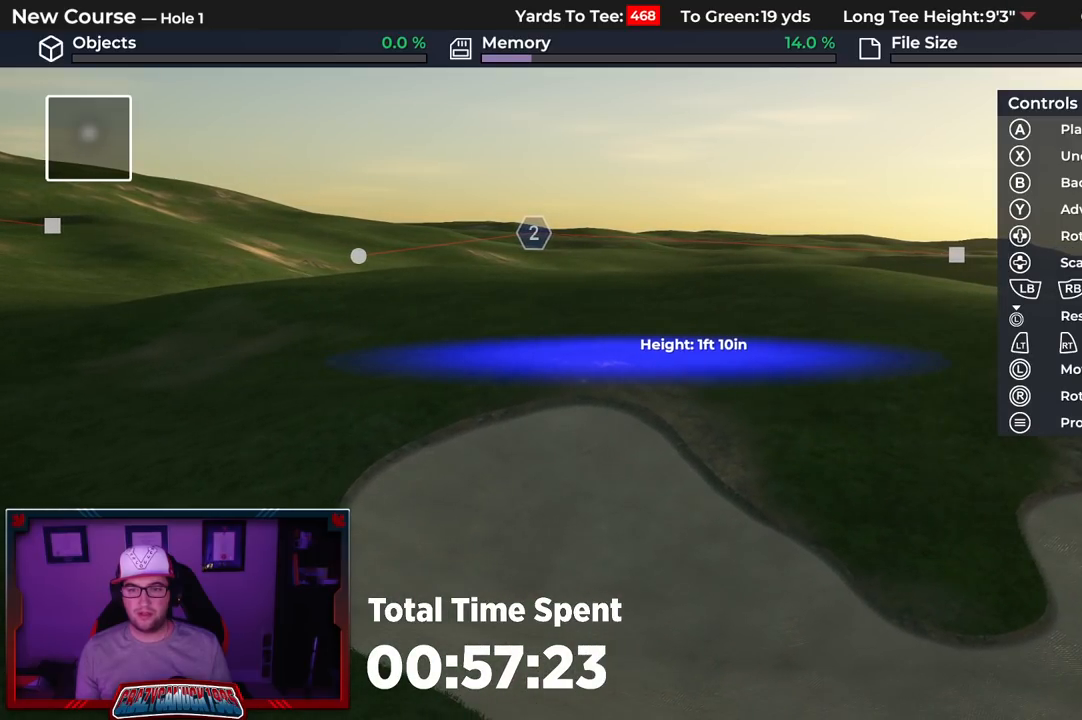
{"buttons": [], "left_stick": "center", "right_stick": "center", "events": [[83, "A", "up"]]}
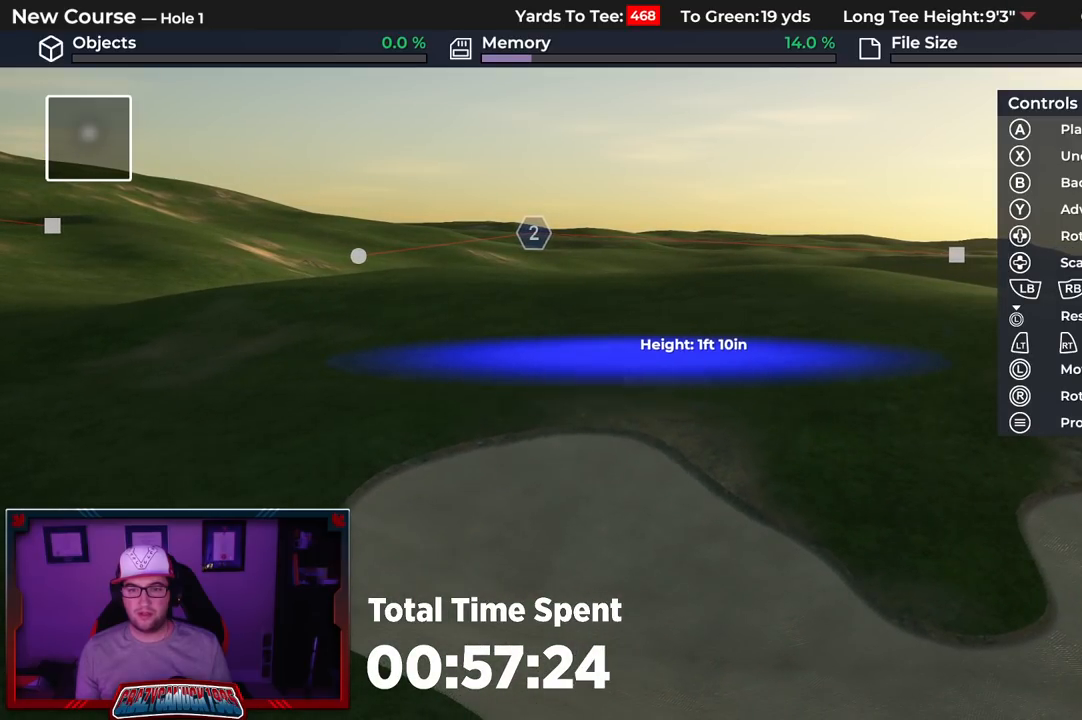
{"buttons": [], "left_stick": "down-right", "right_stick": "left", "events": [[117, "left_stick", "right"], [333, "right_stick", "left"], [383, "left_stick", "down-right"]]}
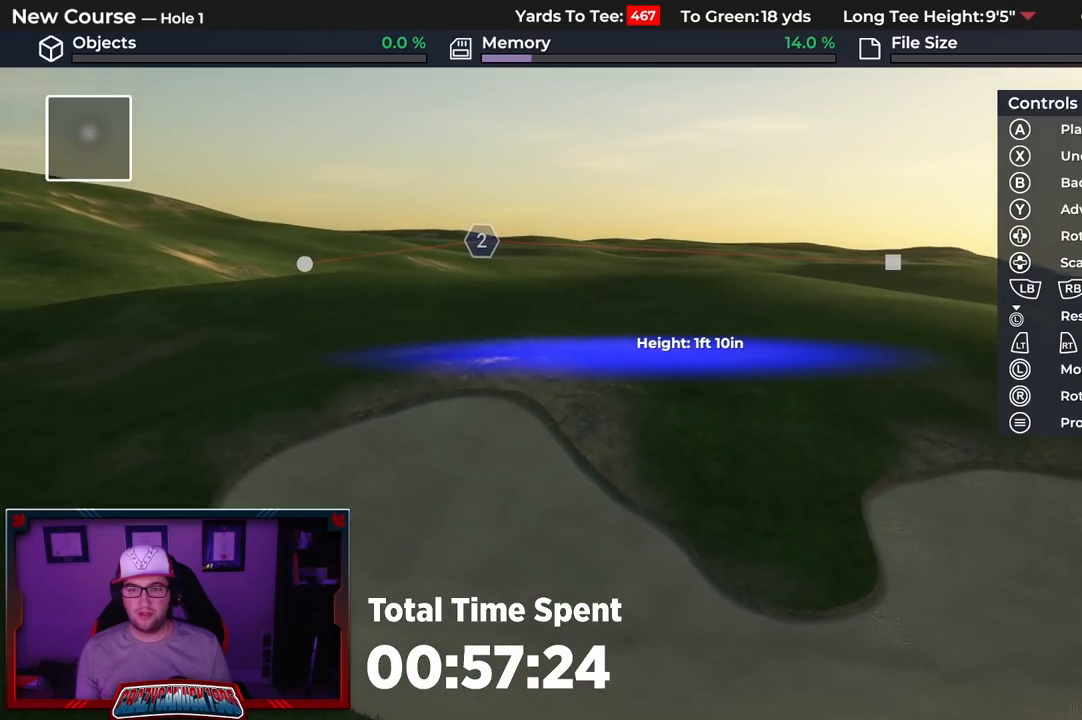
{"buttons": [], "left_stick": "center", "right_stick": "center", "events": [[200, "left_stick", "center"], [267, "L1", "down"], [450, "right_stick", "center"], [500, "L1", "up"]]}
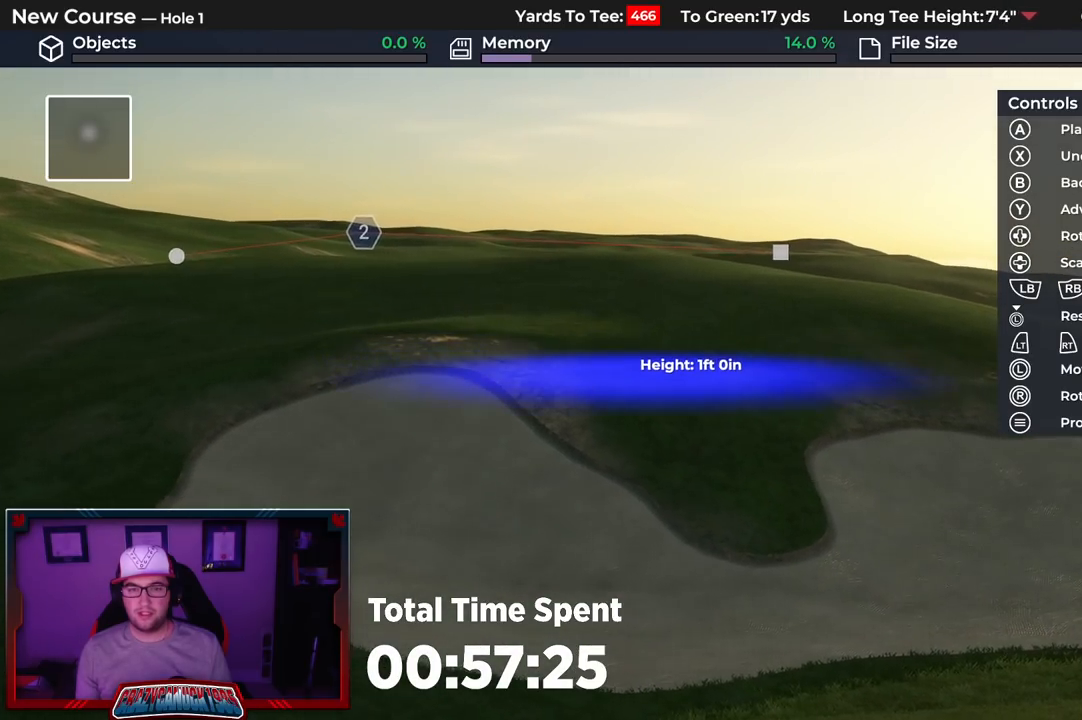
{"buttons": ["A"], "left_stick": "center", "right_stick": "center", "events": [[117, "right_stick", "up-left"], [133, "DPAD_DOWN", "down"], [183, "right_stick", "up"], [300, "right_stick", "center"], [417, "DPAD_DOWN", "up"], [500, "A", "down"]]}
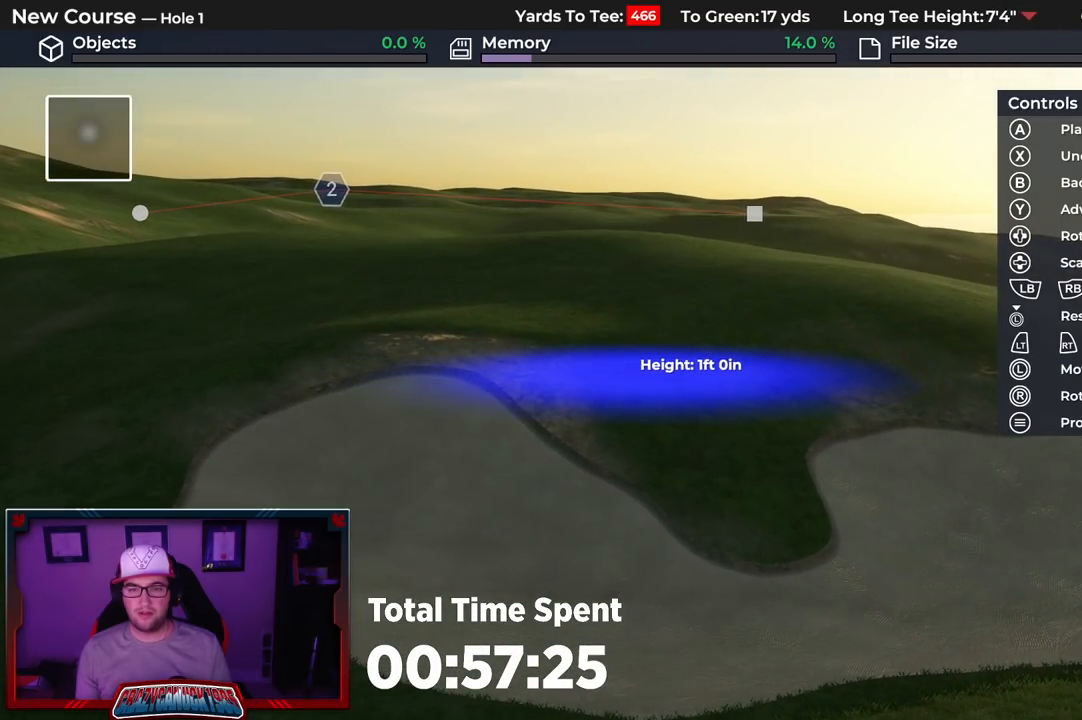
{"buttons": [], "left_stick": "center", "right_stick": "down-left", "events": [[100, "A", "up"], [467, "right_stick", "down-left"]]}
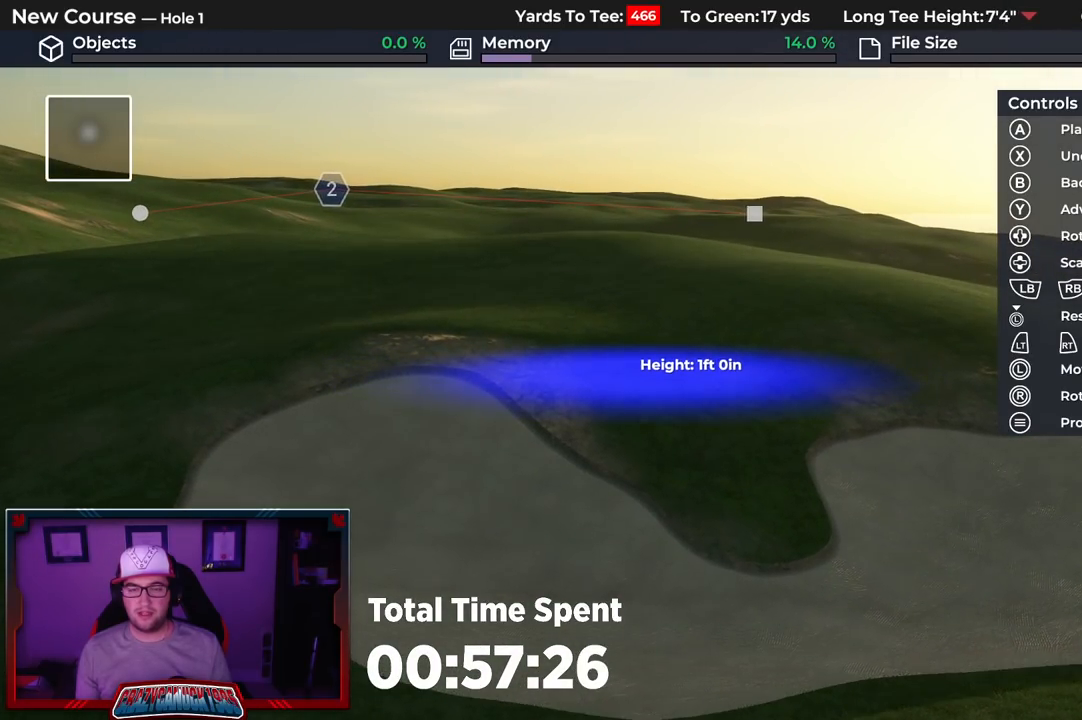
{"buttons": [], "left_stick": "down-right", "right_stick": "center", "events": [[100, "left_stick", "down-right"], [150, "right_stick", "center"]]}
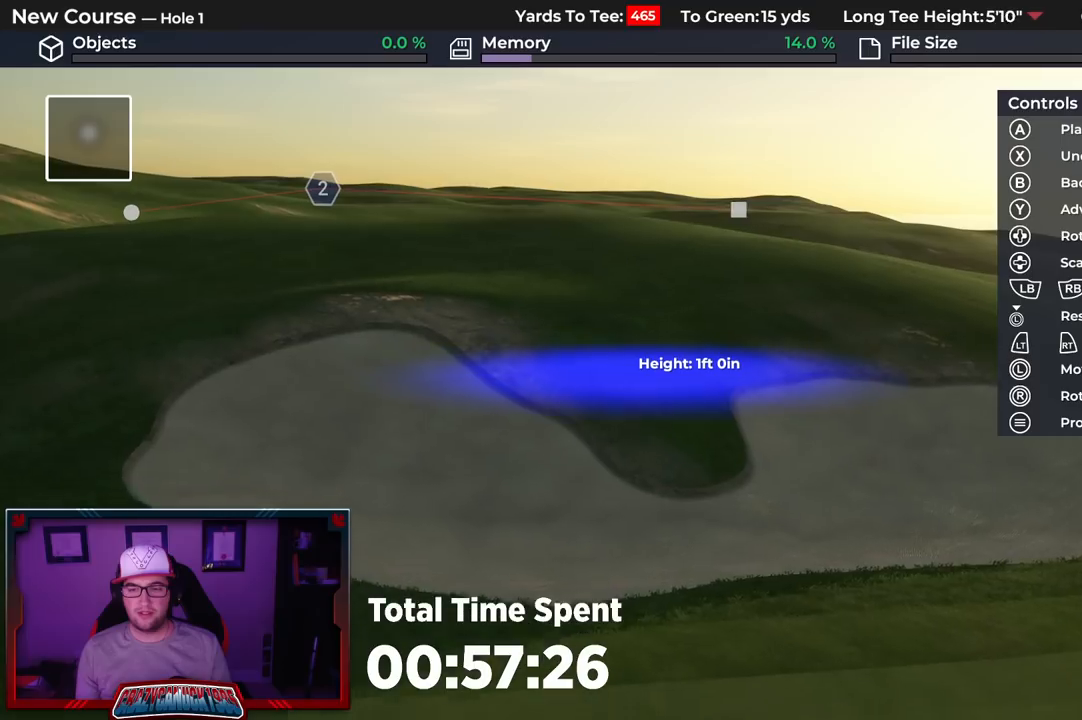
{"buttons": ["R1"], "left_stick": "center", "right_stick": "center", "events": [[367, "R1", "down"], [400, "left_stick", "center"]]}
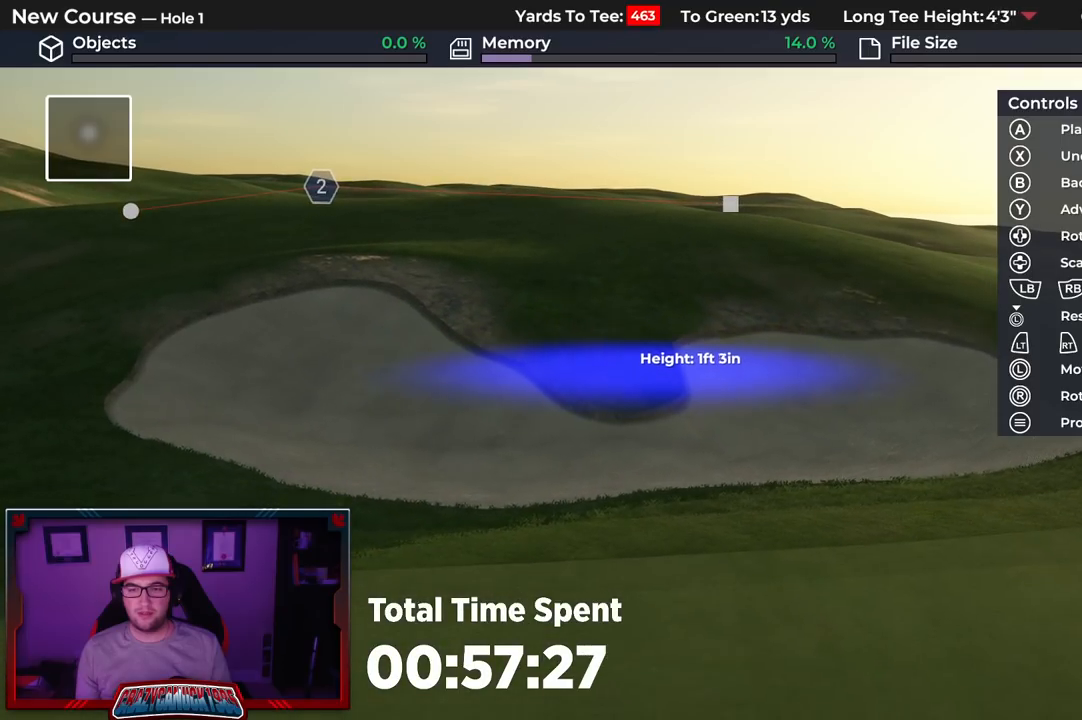
{"buttons": [], "left_stick": "center", "right_stick": "down-left", "events": [[67, "R1", "up"], [183, "R1", "down"], [333, "R1", "up"], [467, "right_stick", "down-left"]]}
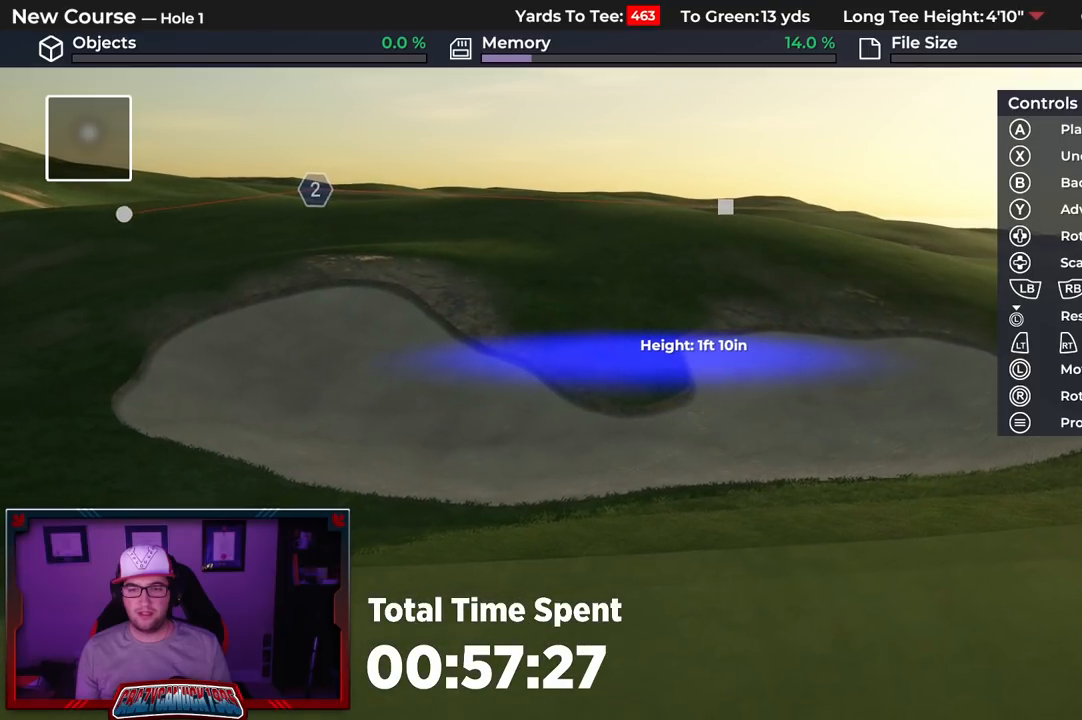
{"buttons": [], "left_stick": "center", "right_stick": "left", "events": [[117, "left_stick", "left"], [217, "right_stick", "left"], [250, "left_stick", "center"]]}
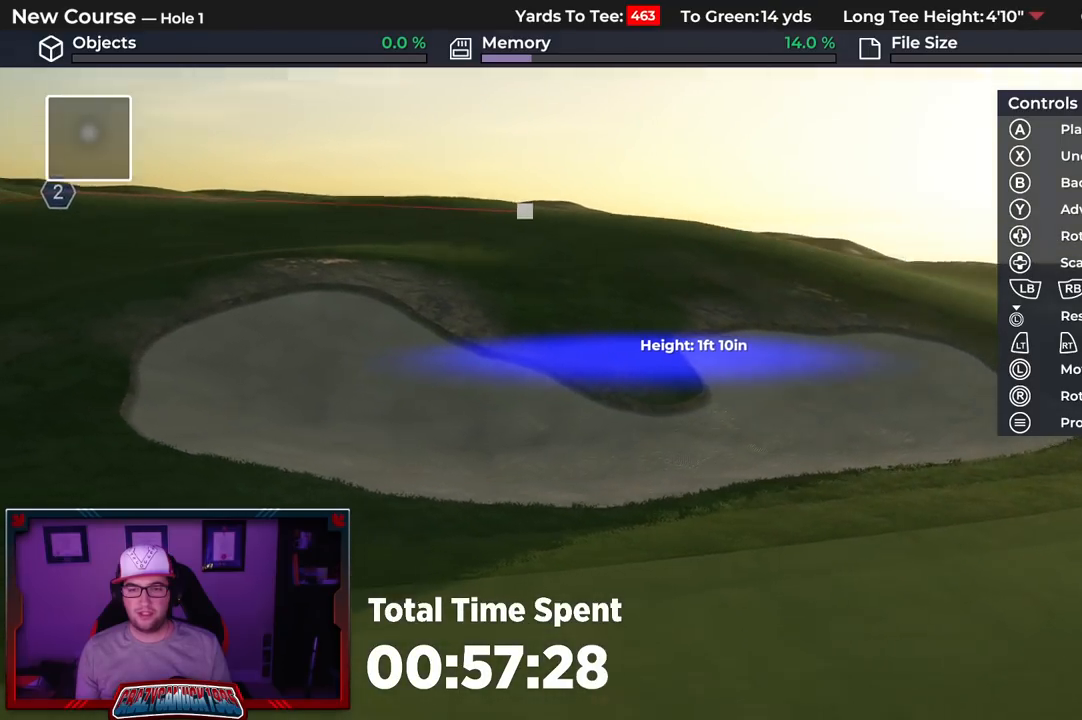
{"buttons": ["DPAD_DOWN"], "left_stick": "center", "right_stick": "center", "events": [[317, "DPAD_DOWN", "down"], [483, "right_stick", "center"]]}
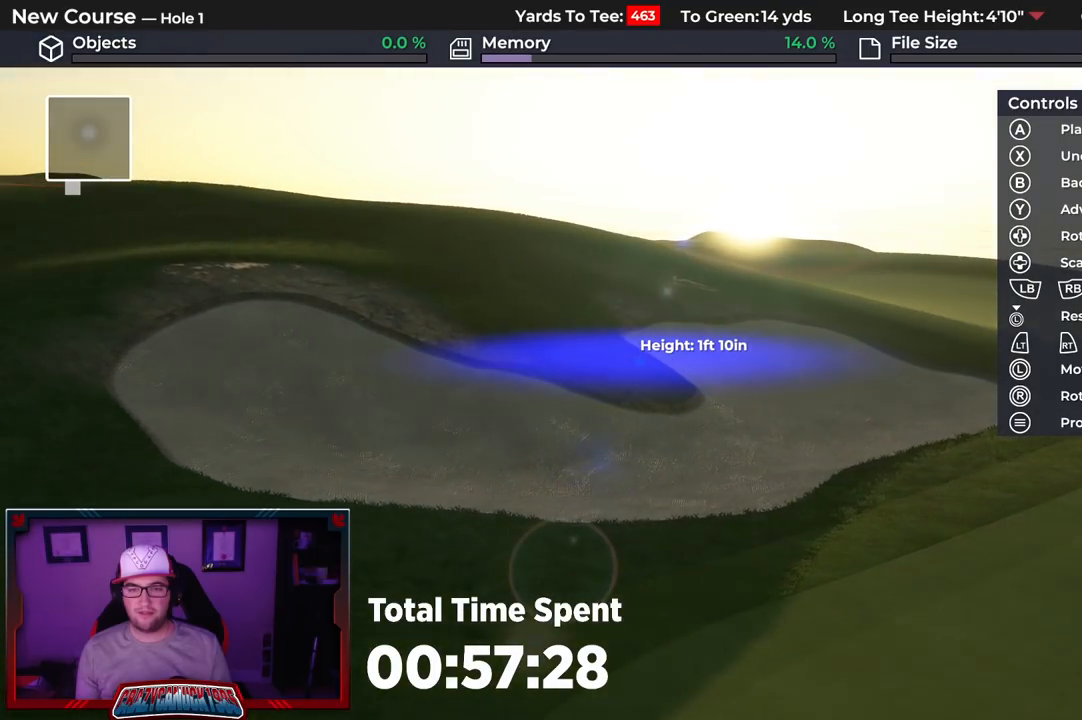
{"buttons": ["R2"], "left_stick": "center", "right_stick": "up", "events": [[367, "DPAD_DOWN", "up"], [367, "right_stick", "up"], [417, "R2", "down"]]}
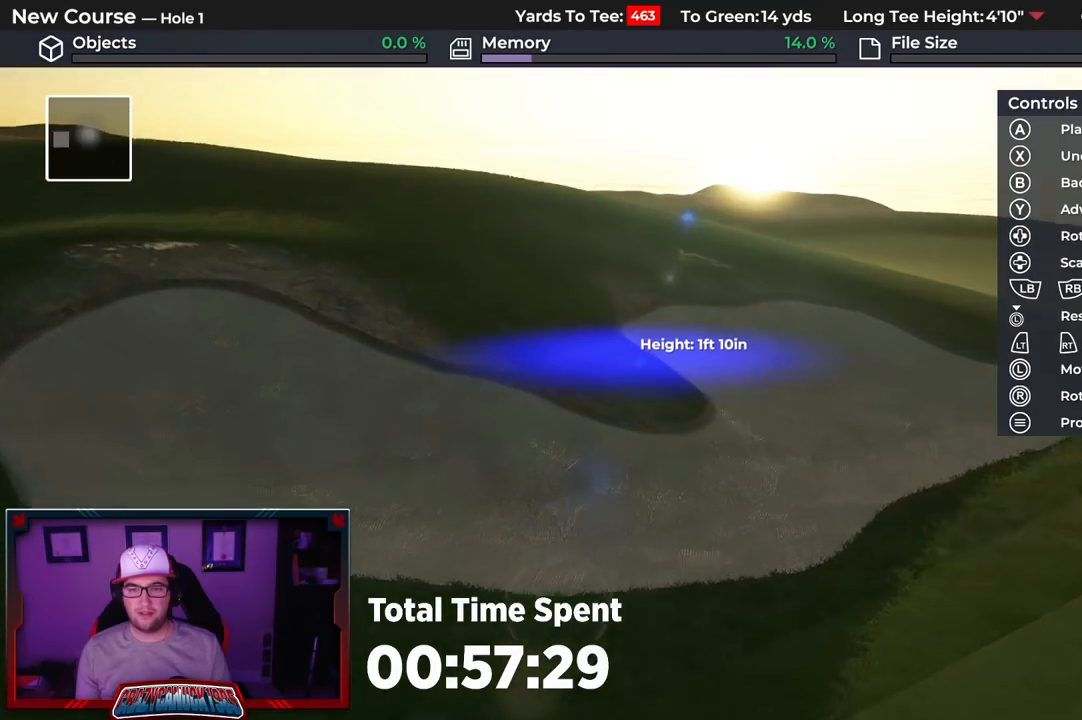
{"buttons": [], "left_stick": "center", "right_stick": "center", "events": [[150, "R2", "up"], [217, "right_stick", "center"]]}
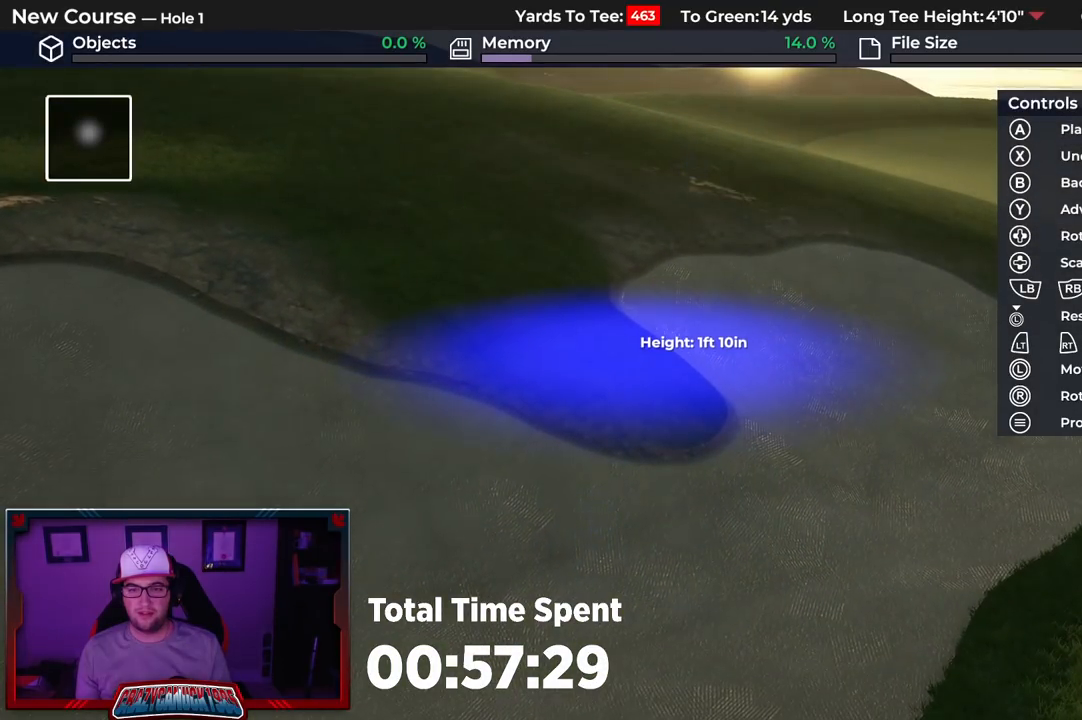
{"buttons": [], "left_stick": "center", "right_stick": "center", "events": [[50, "left_stick", "down"], [167, "R1", "down"], [167, "left_stick", "center"], [350, "R1", "up"]]}
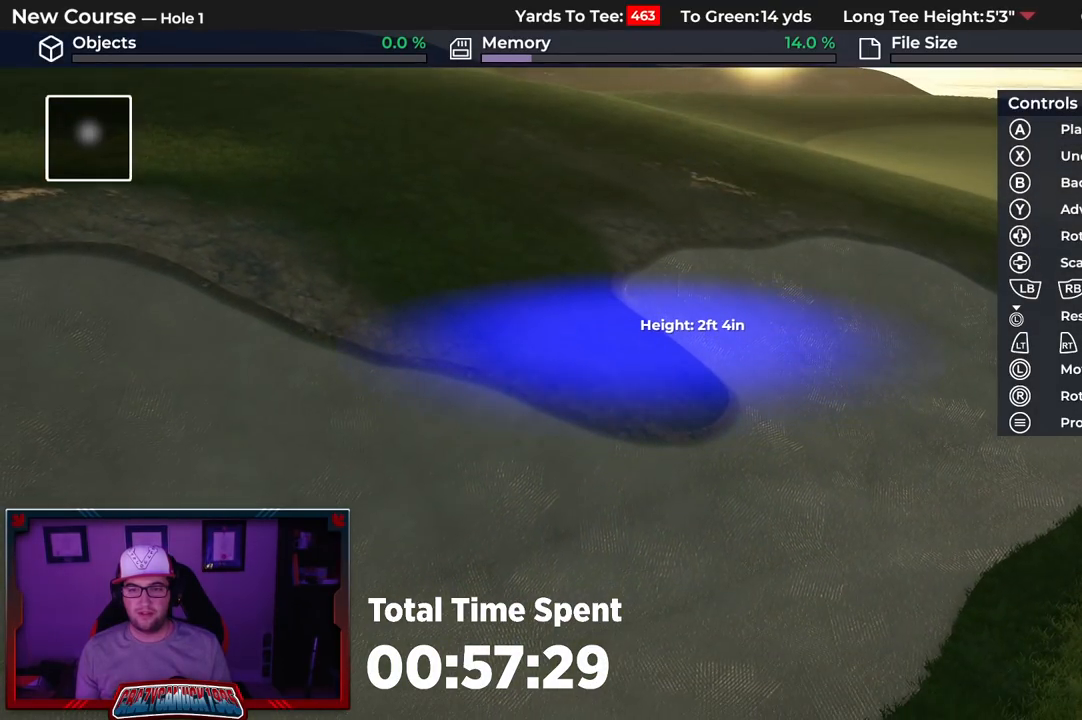
{"buttons": [], "left_stick": "center", "right_stick": "center", "events": [[50, "A", "down"], [167, "A", "up"]]}
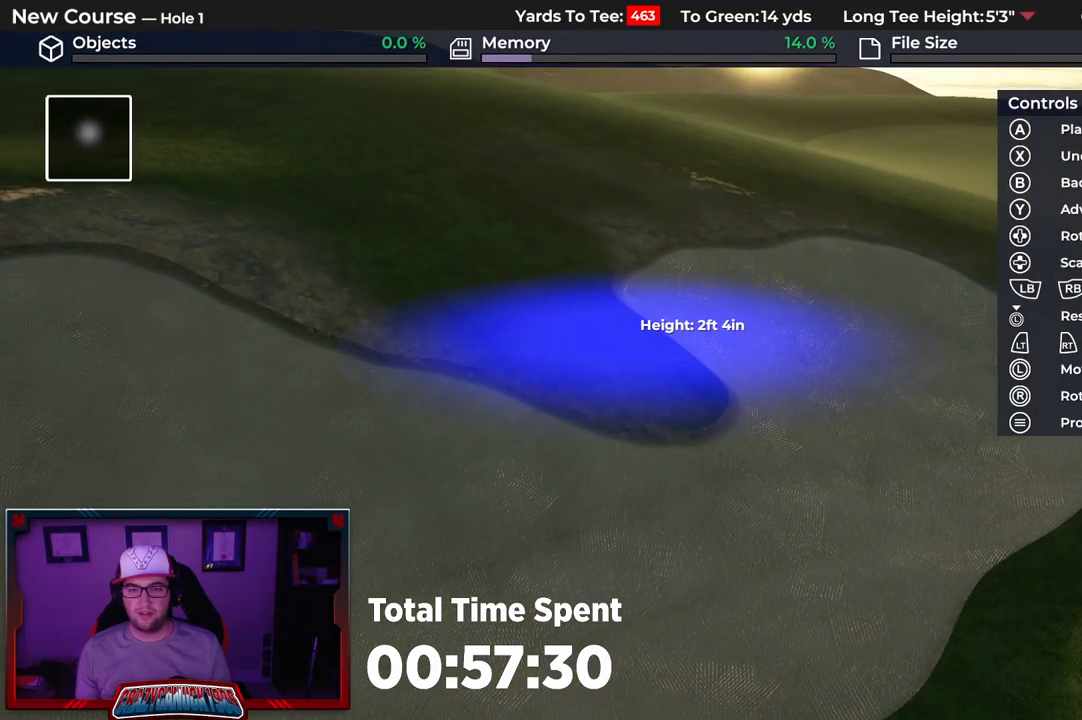
{"buttons": [], "left_stick": "center", "right_stick": "down-right", "events": [[183, "right_stick", "down-right"]]}
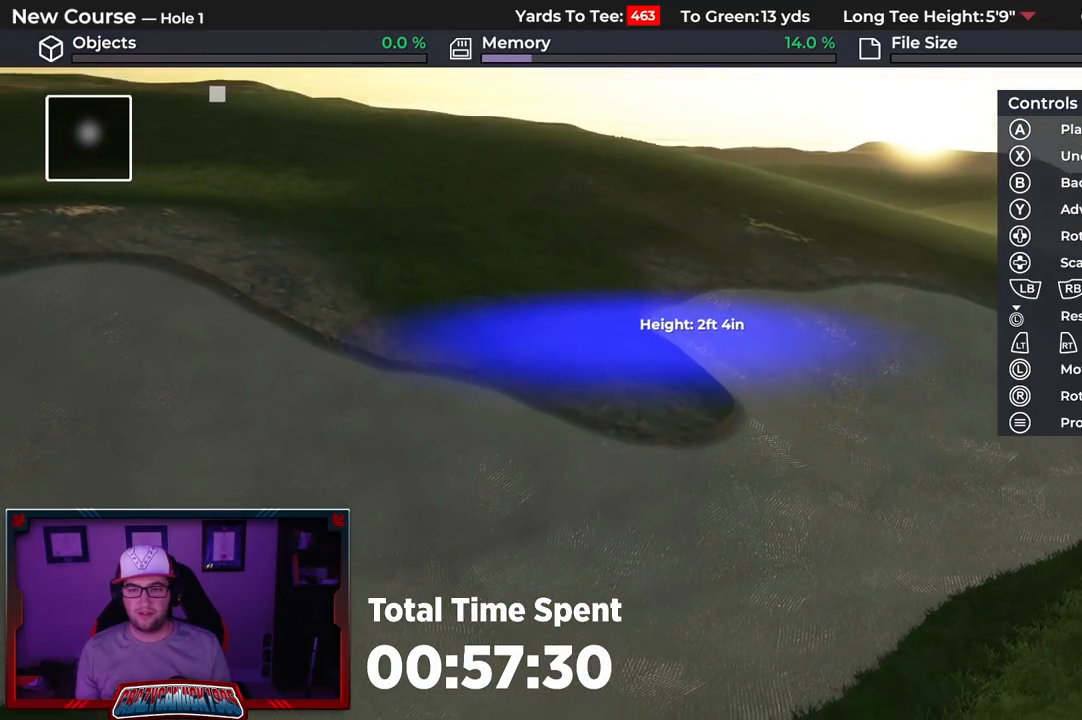
{"buttons": [], "left_stick": "up", "right_stick": "right", "events": [[33, "left_stick", "down-right"], [183, "left_stick", "center"], [300, "right_stick", "center"], [333, "left_stick", "up"], [483, "right_stick", "right"]]}
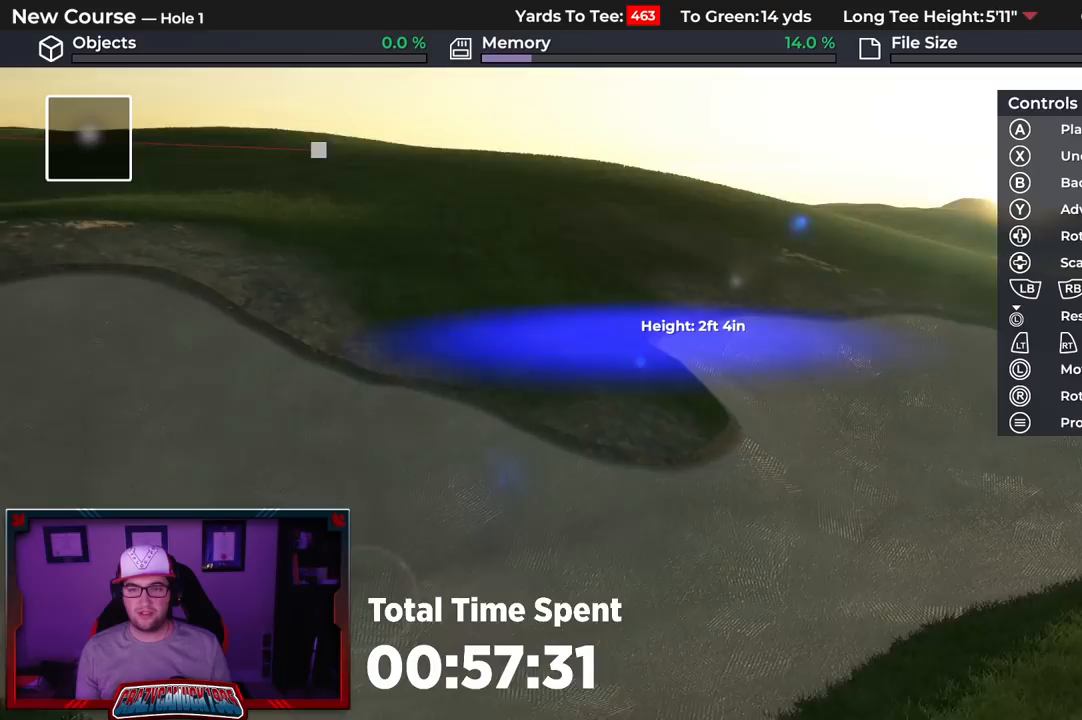
{"buttons": [], "left_stick": "up", "right_stick": "right", "events": [[333, "right_stick", "up-right"], [483, "right_stick", "right"]]}
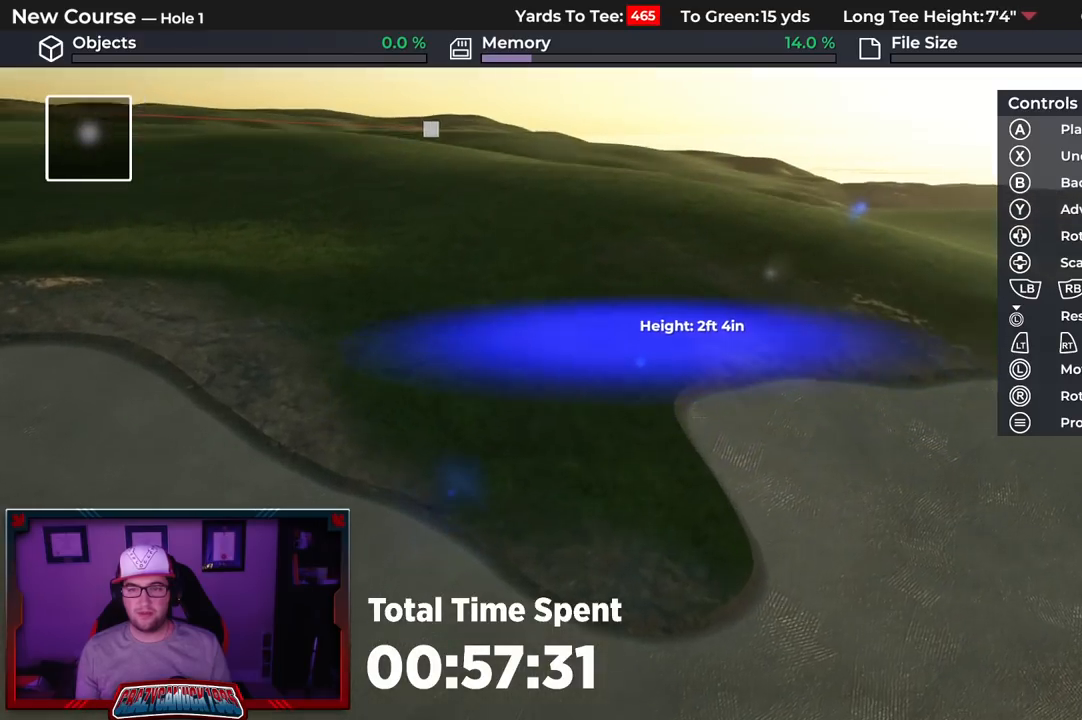
{"buttons": [], "left_stick": "up", "right_stick": "center", "events": [[250, "left_stick", "center"], [317, "L1", "down"], [333, "left_stick", "up"], [450, "right_stick", "center"], [467, "L1", "up"]]}
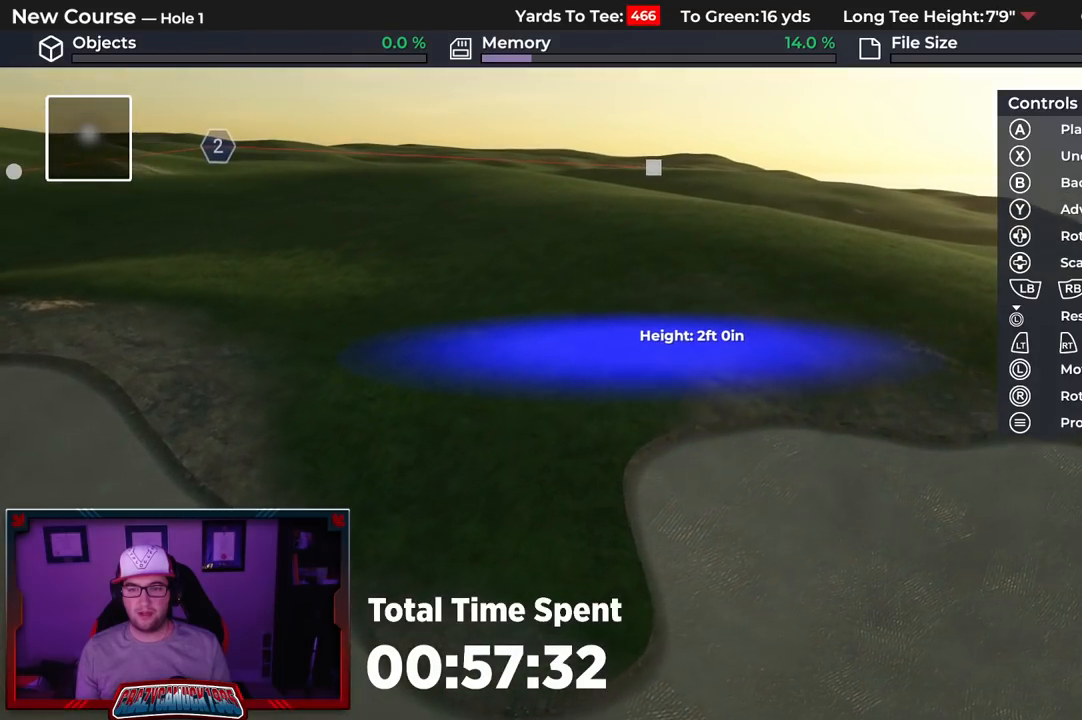
{"buttons": [], "left_stick": "center", "right_stick": "center", "events": [[267, "left_stick", "center"], [317, "A", "down"], [433, "A", "up"]]}
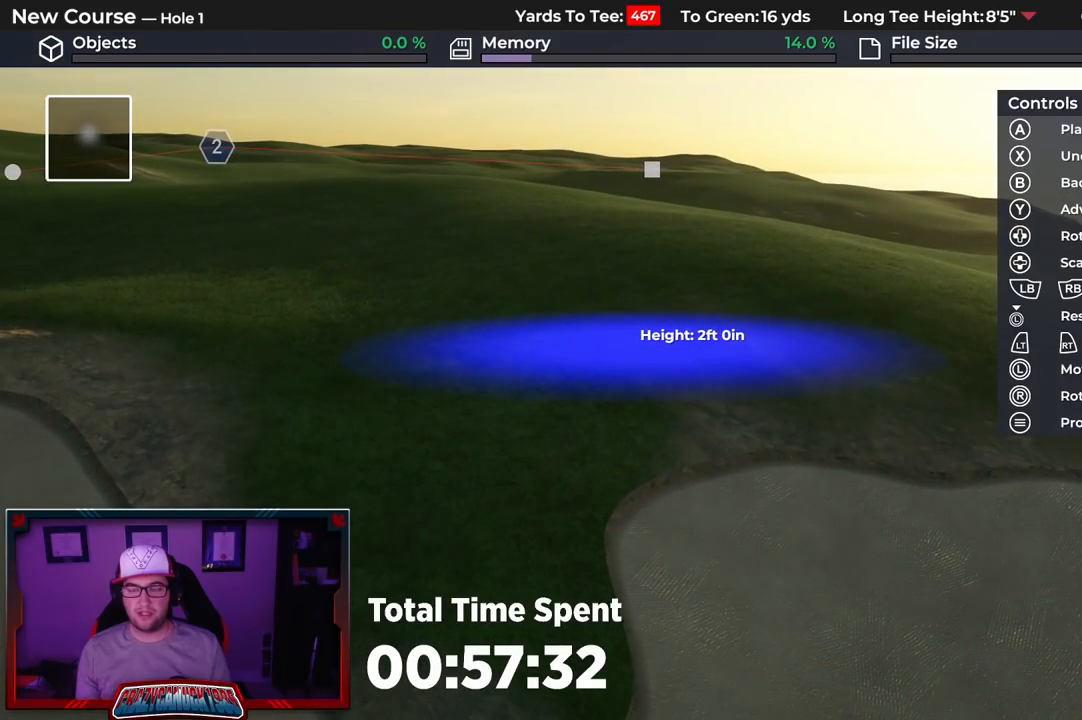
{"buttons": [], "left_stick": "right", "right_stick": "down", "events": [[383, "left_stick", "right"], [467, "right_stick", "down"]]}
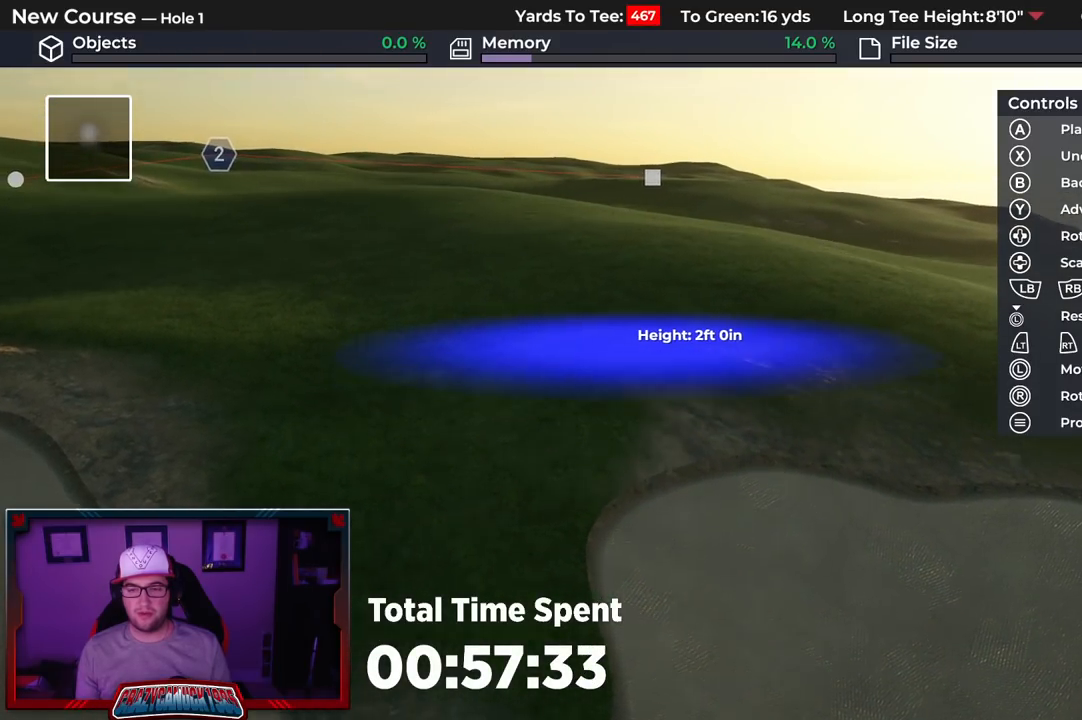
{"buttons": [], "left_stick": "right", "right_stick": "center", "events": [[367, "right_stick", "center"]]}
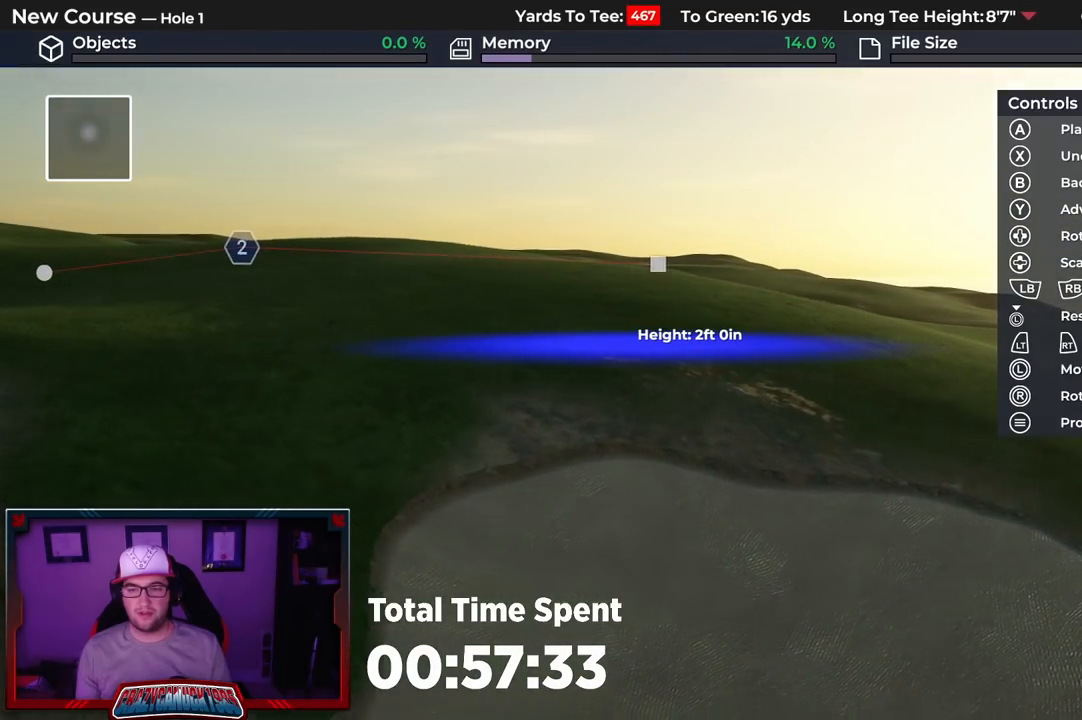
{"buttons": ["A"], "left_stick": "right", "right_stick": "center", "events": [[183, "A", "down"]]}
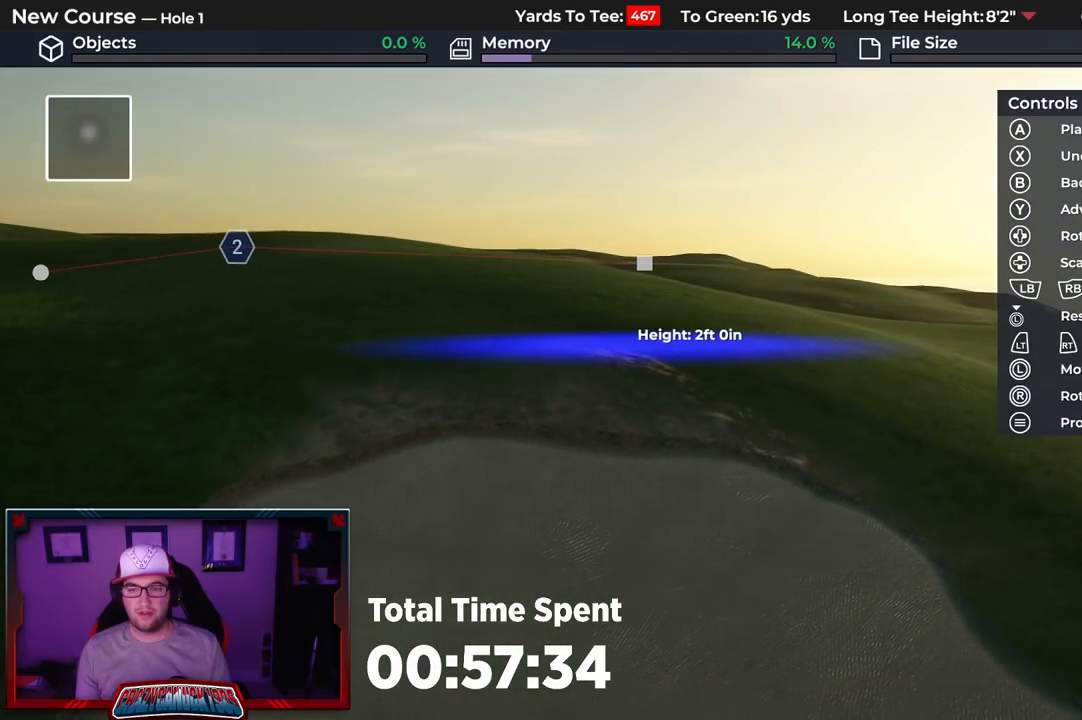
{"buttons": ["A"], "left_stick": "center", "right_stick": "center", "events": [[500, "left_stick", "center"]]}
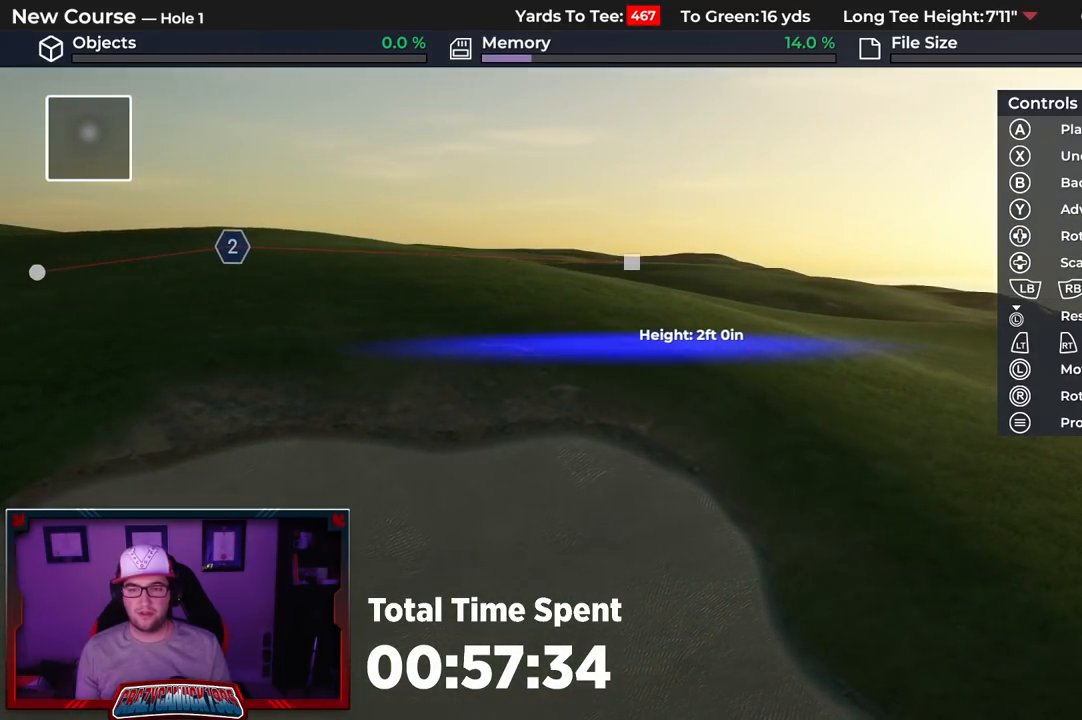
{"buttons": [], "left_stick": "center", "right_stick": "center", "events": [[300, "A", "up"]]}
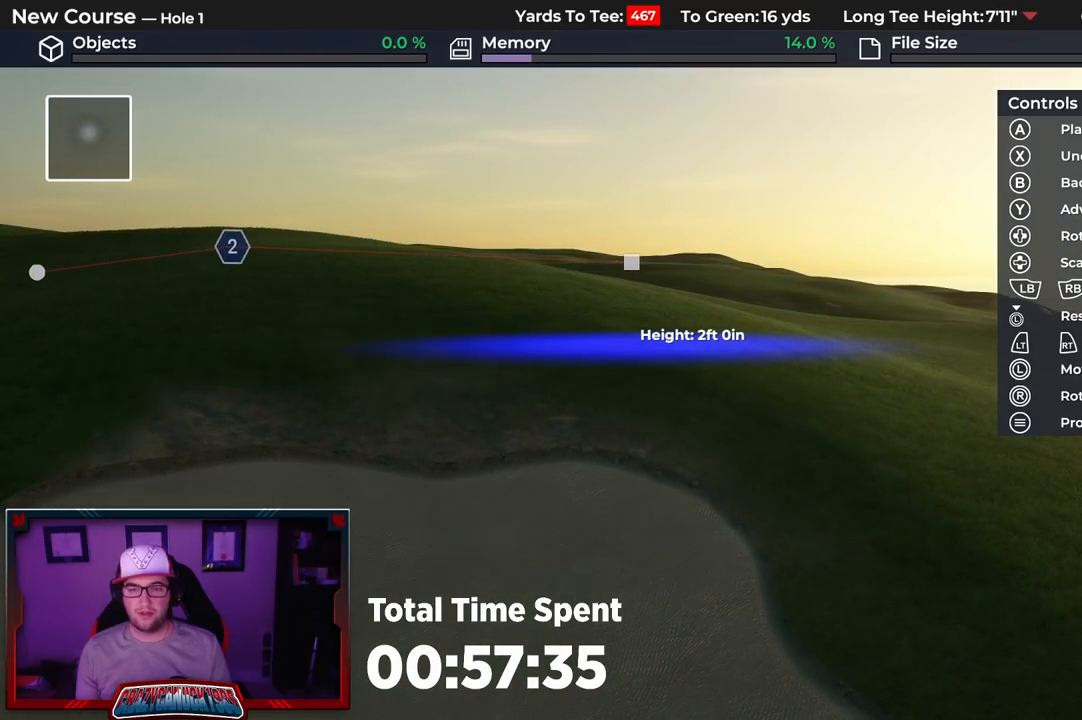
{"buttons": [], "left_stick": "center", "right_stick": "center", "events": [[367, "B", "down"], [467, "B", "up"]]}
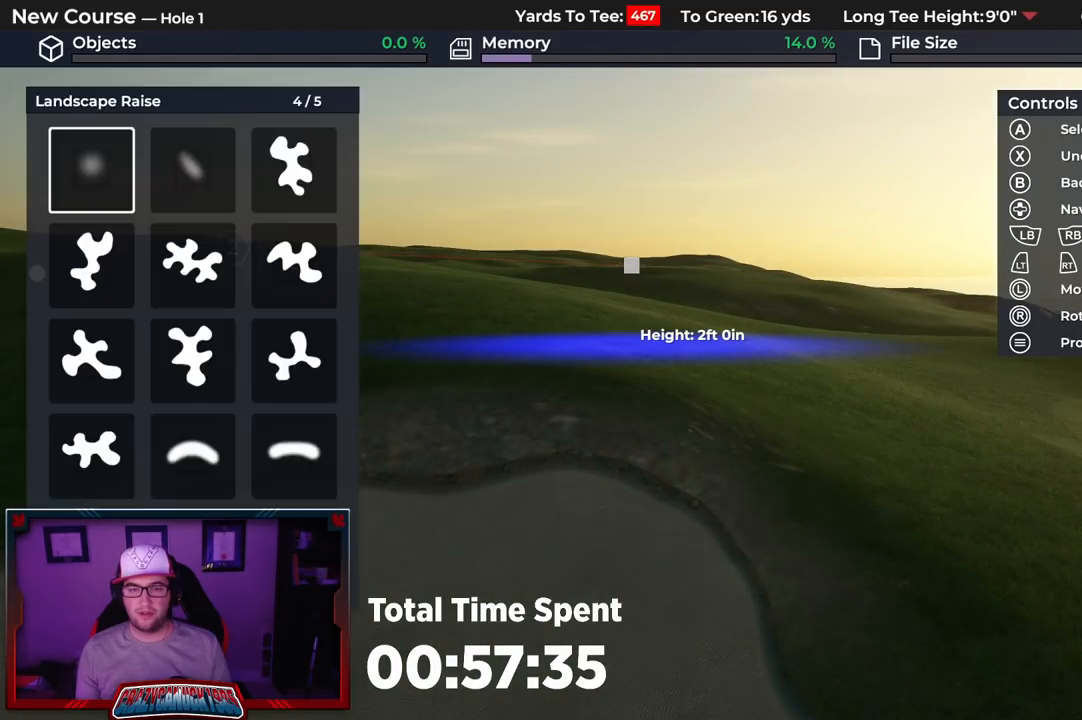
{"buttons": ["L2"], "left_stick": "down-left", "right_stick": "center", "events": [[33, "B", "down"], [117, "B", "up"], [300, "left_stick", "down-left"], [400, "L2", "down"]]}
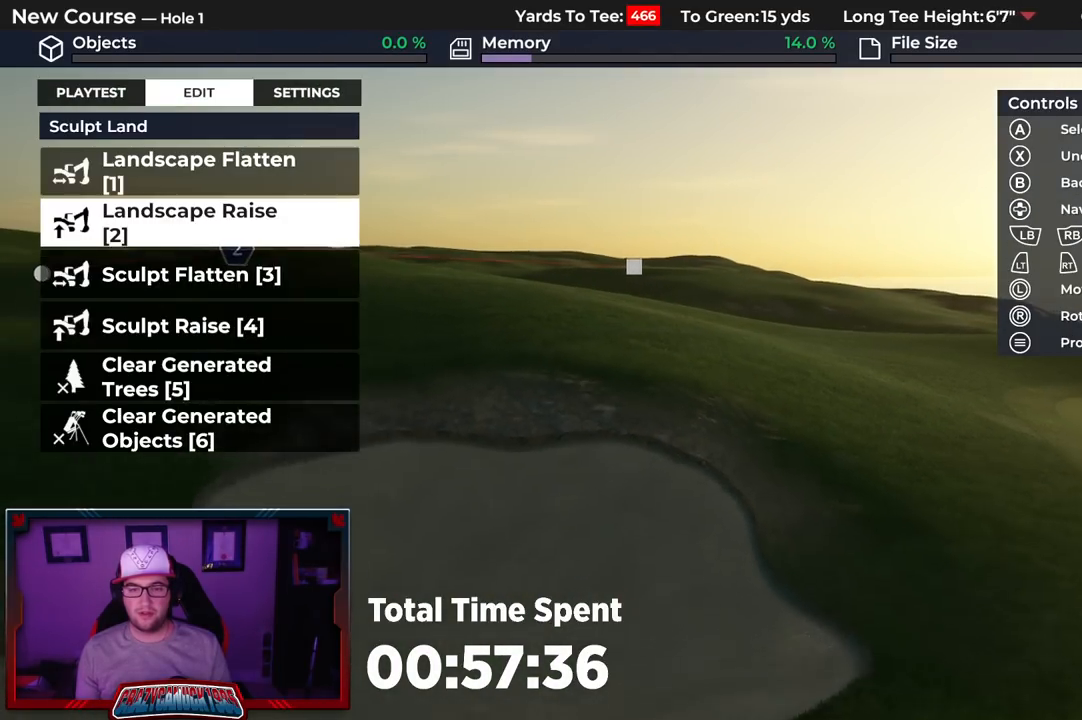
{"buttons": ["L2"], "left_stick": "center", "right_stick": "center", "events": [[17, "left_stick", "center"], [33, "right_stick", "down"], [133, "L2", "up"], [383, "right_stick", "center"], [500, "L2", "down"]]}
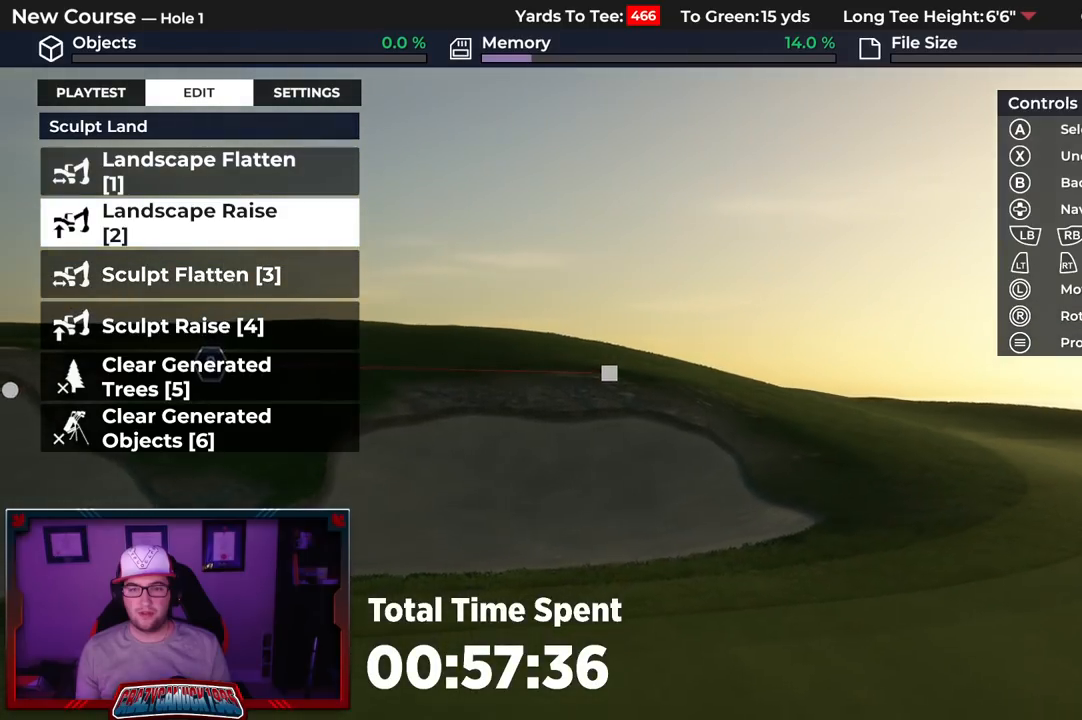
{"buttons": [], "left_stick": "left", "right_stick": "center", "events": [[33, "left_stick", "left"], [233, "L2", "up"], [250, "right_stick", "down-left"], [367, "right_stick", "center"]]}